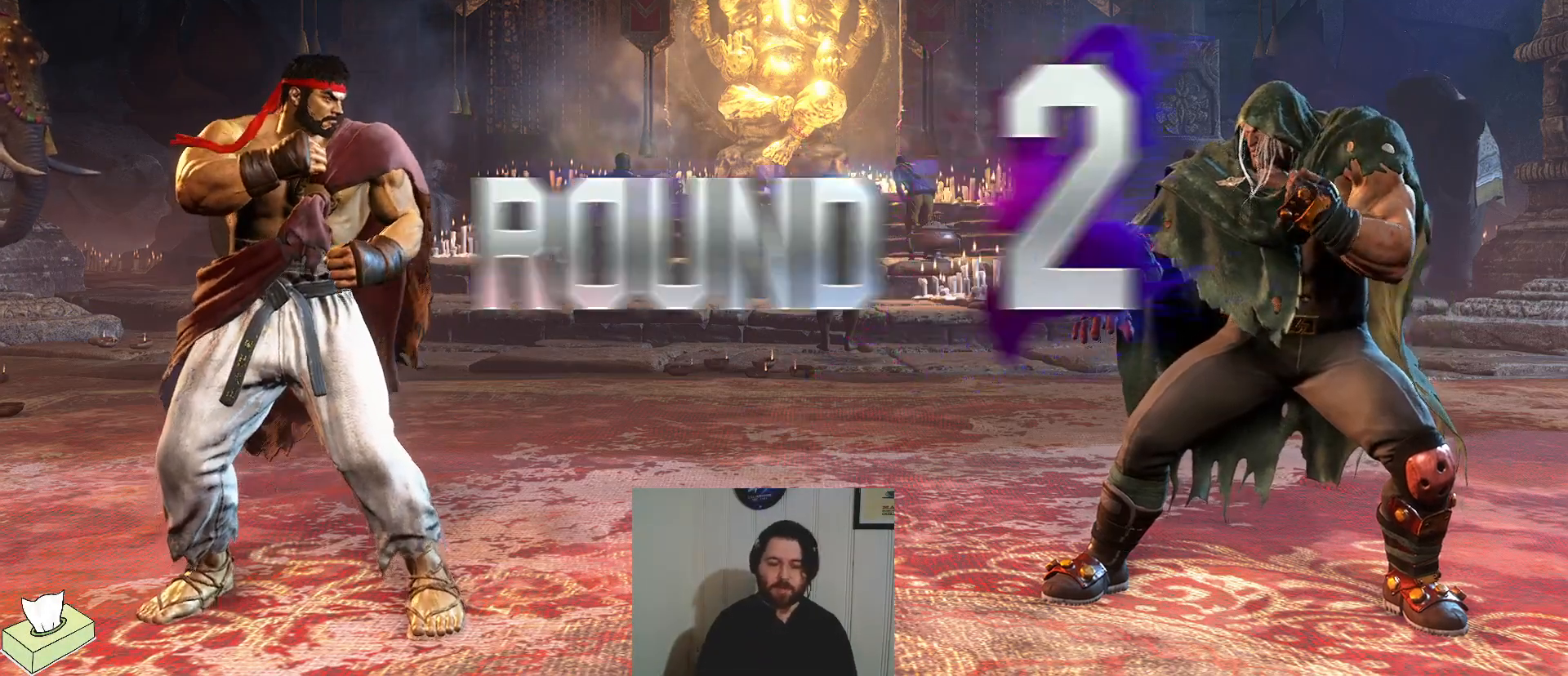
Gameplay with a controller (PlayStation layout); each line is a JSON object with the inputs held at the frame after it. "events" lists button and stick changes between this image and that frame as [ms after this image, input, new state], when the widget could be followed in between. Not read: L3 R3 START.
{"buttons": []}
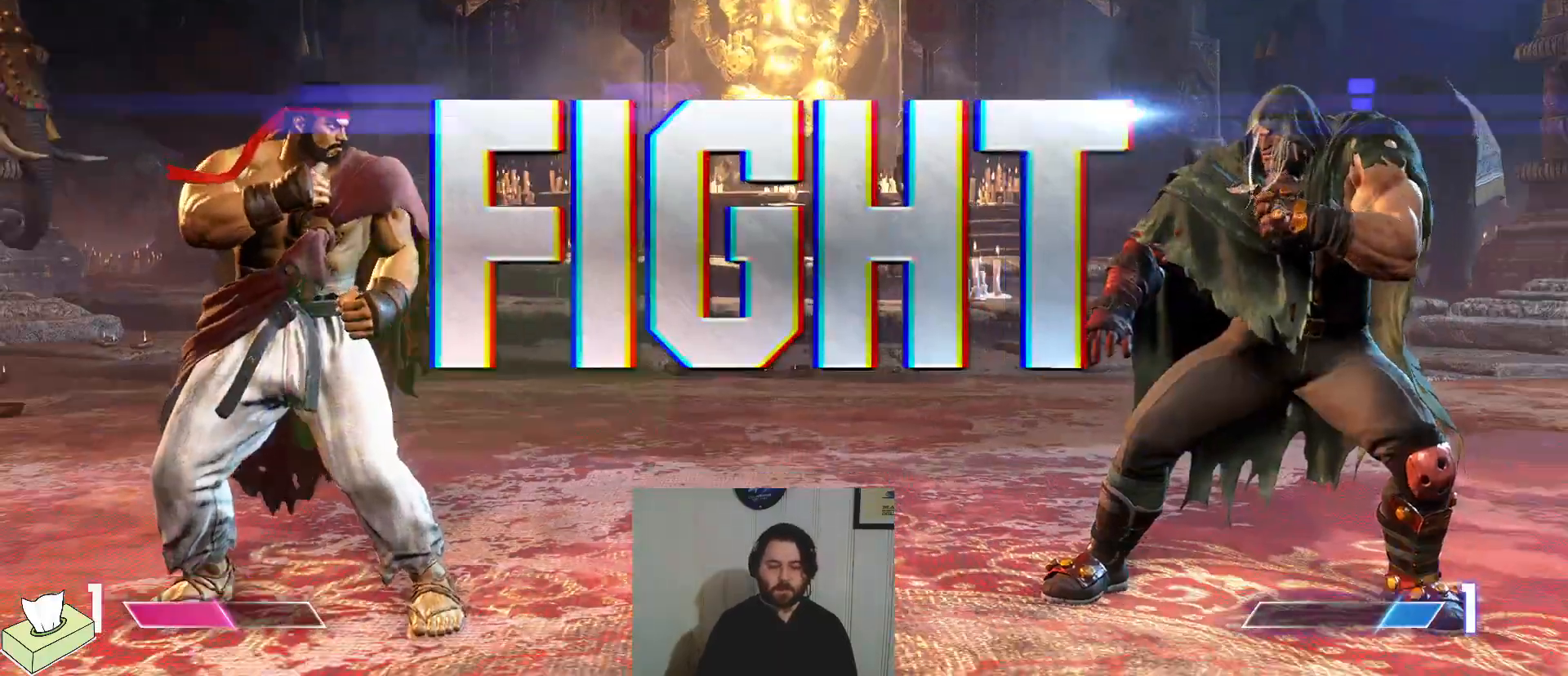
{"buttons": [], "events": []}
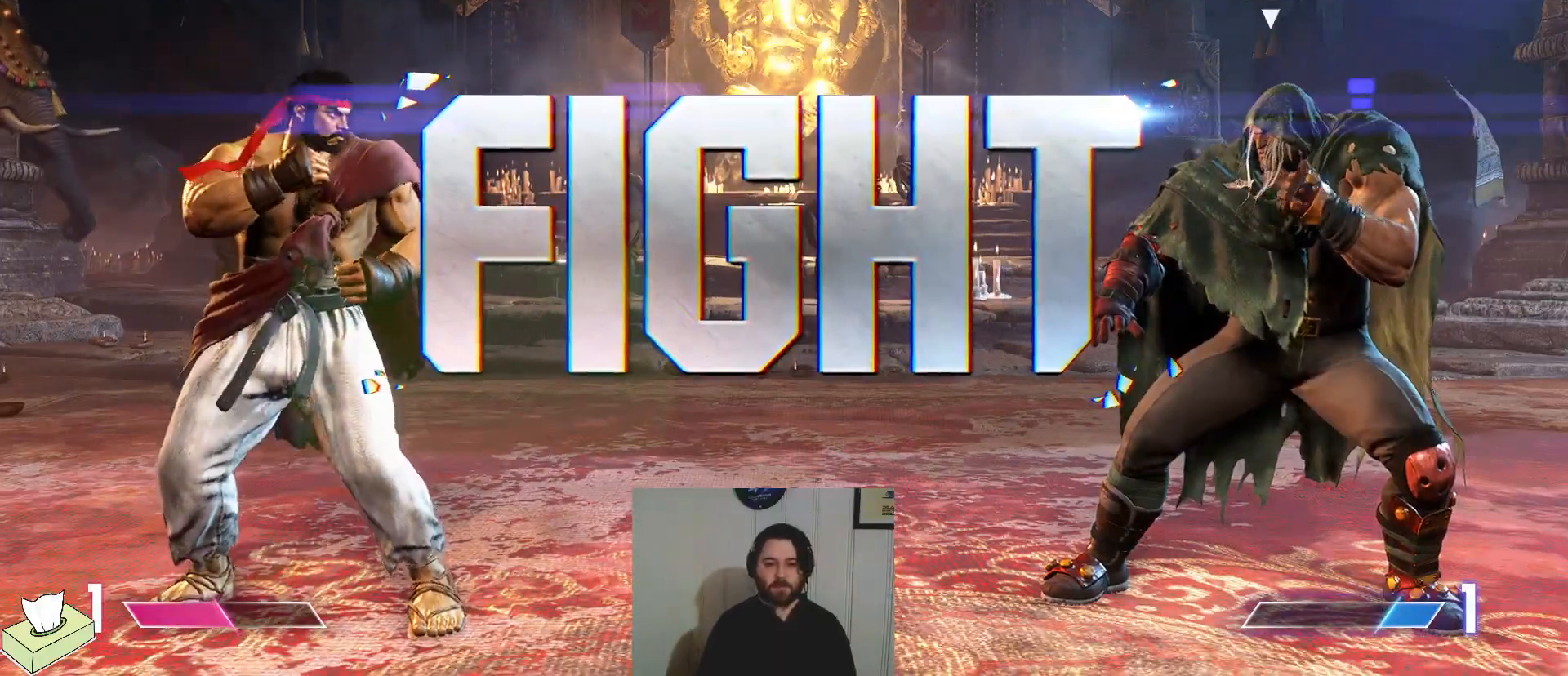
{"buttons": ["DPAD_LEFT"], "events": [[117, "DPAD_LEFT", "down"]]}
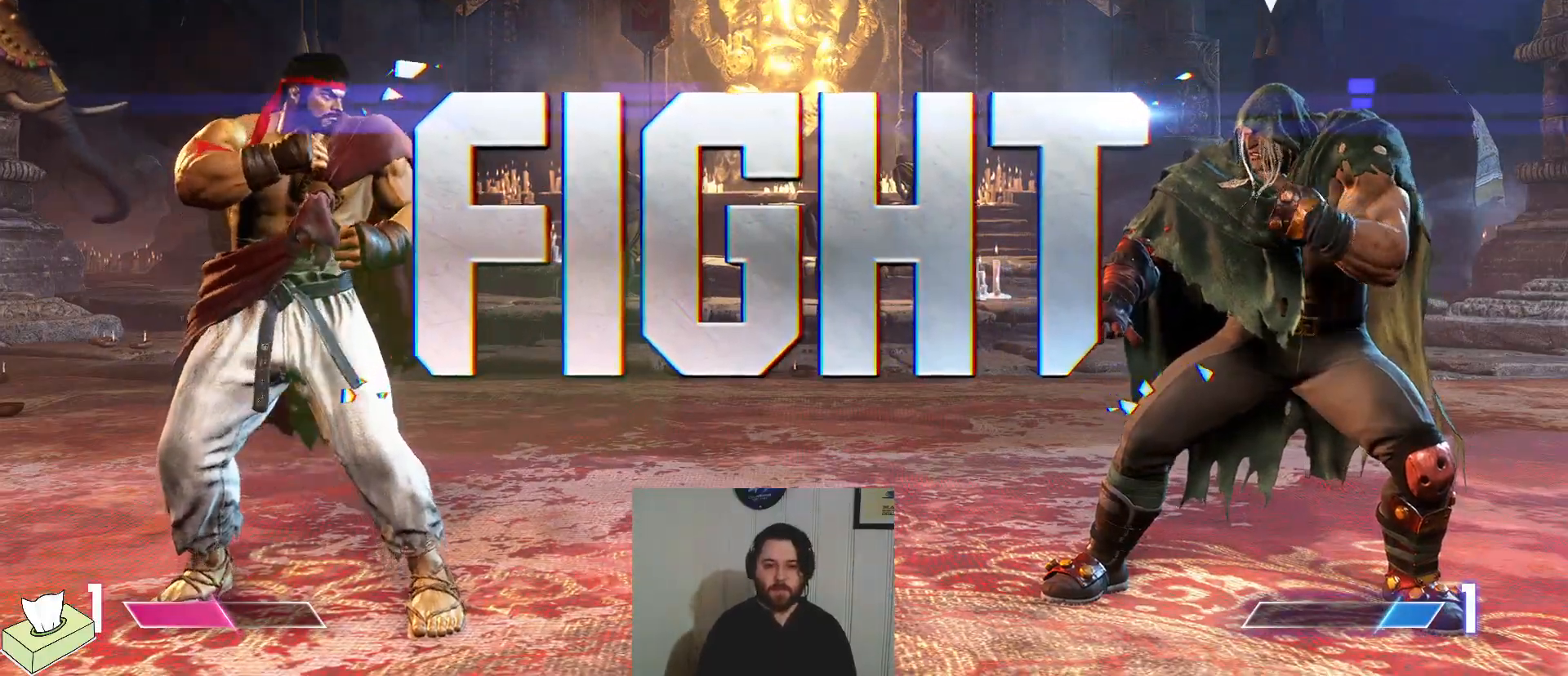
{"buttons": ["DPAD_DOWN", "DPAD_RIGHT"], "events": [[333, "DPAD_DOWN", "down"], [333, "DPAD_LEFT", "up"], [383, "DPAD_RIGHT", "down"]]}
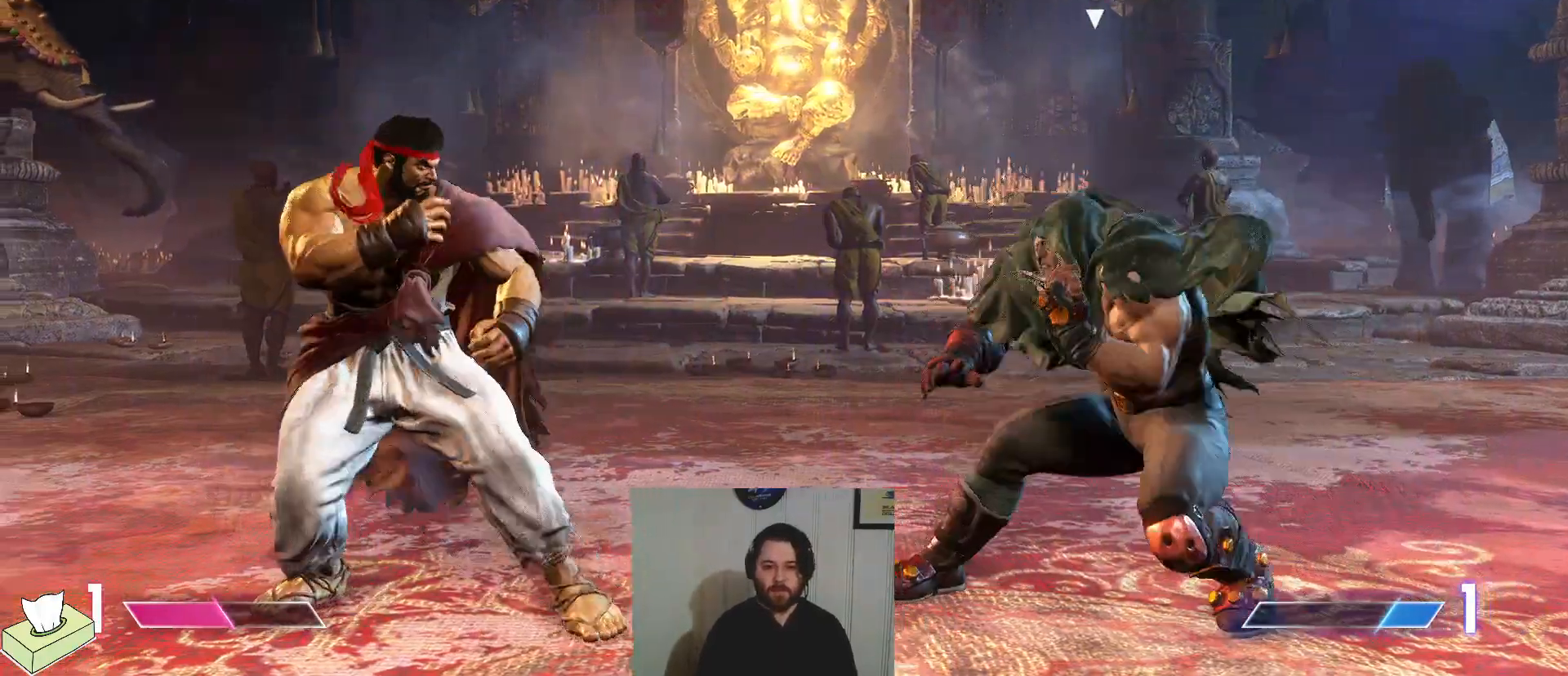
{"buttons": ["DPAD_DOWN", "DPAD_RIGHT"], "events": [[100, "DPAD_DOWN", "up"], [267, "DPAD_DOWN", "down"]]}
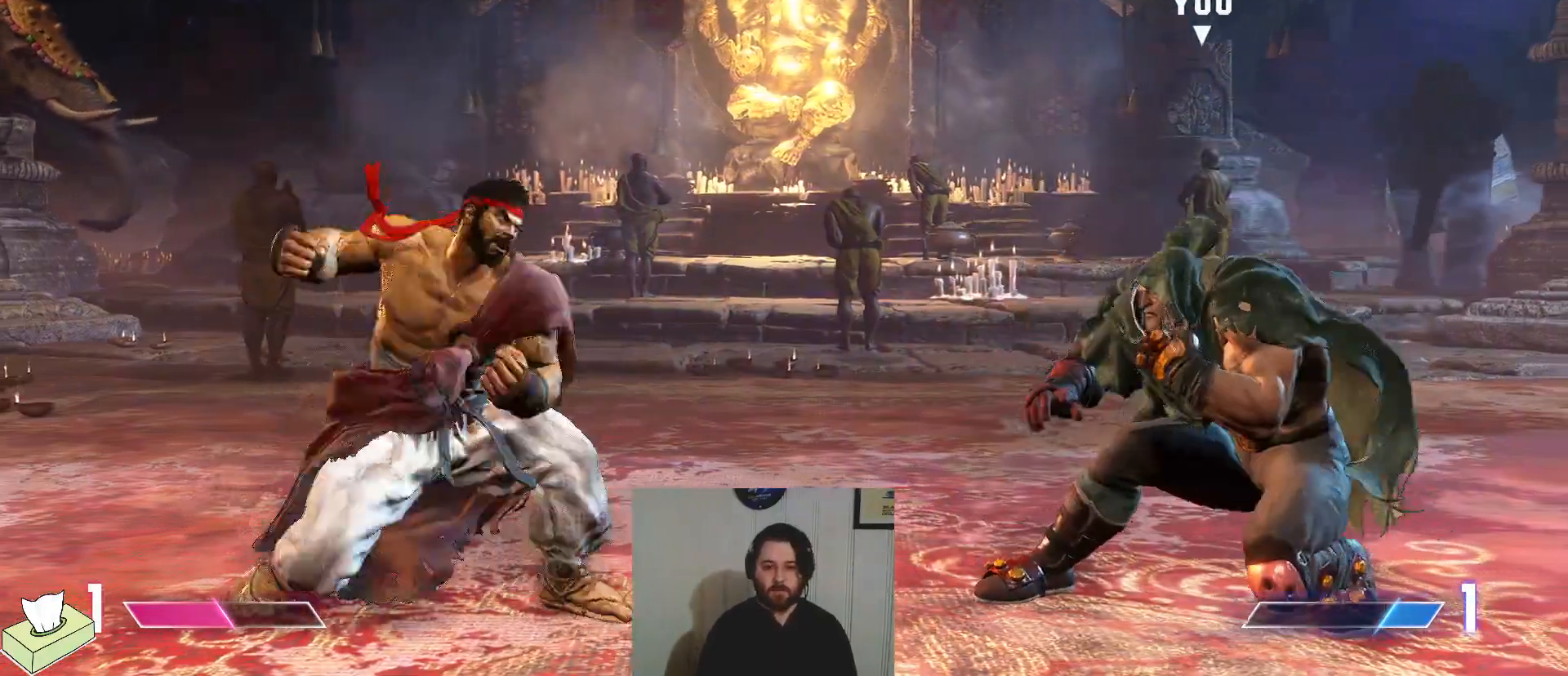
{"buttons": ["DPAD_LEFT"]}
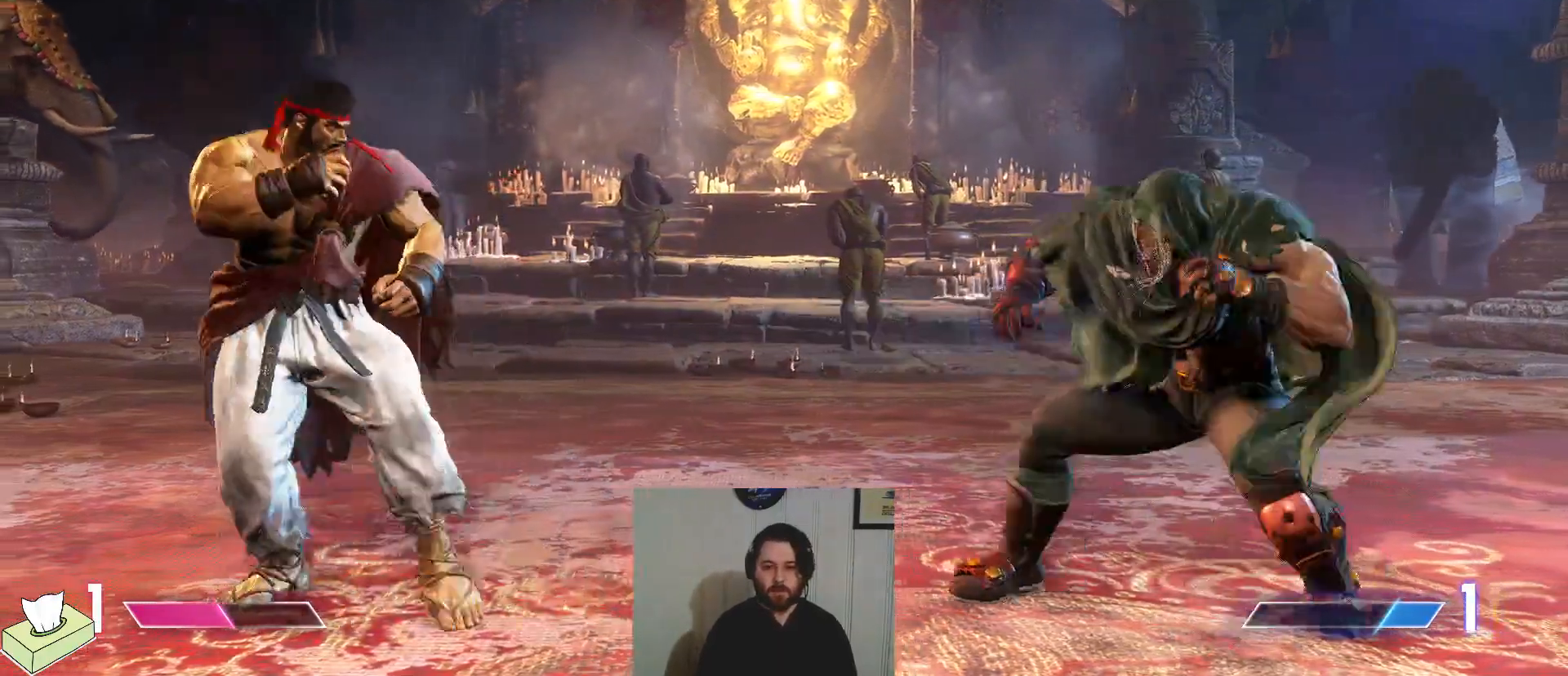
{"buttons": ["DPAD_DOWN", "DPAD_RIGHT"], "events": [[267, "DPAD_LEFT", "up"], [284, "DPAD_RIGHT", "down"], [451, "DPAD_DOWN", "down"]]}
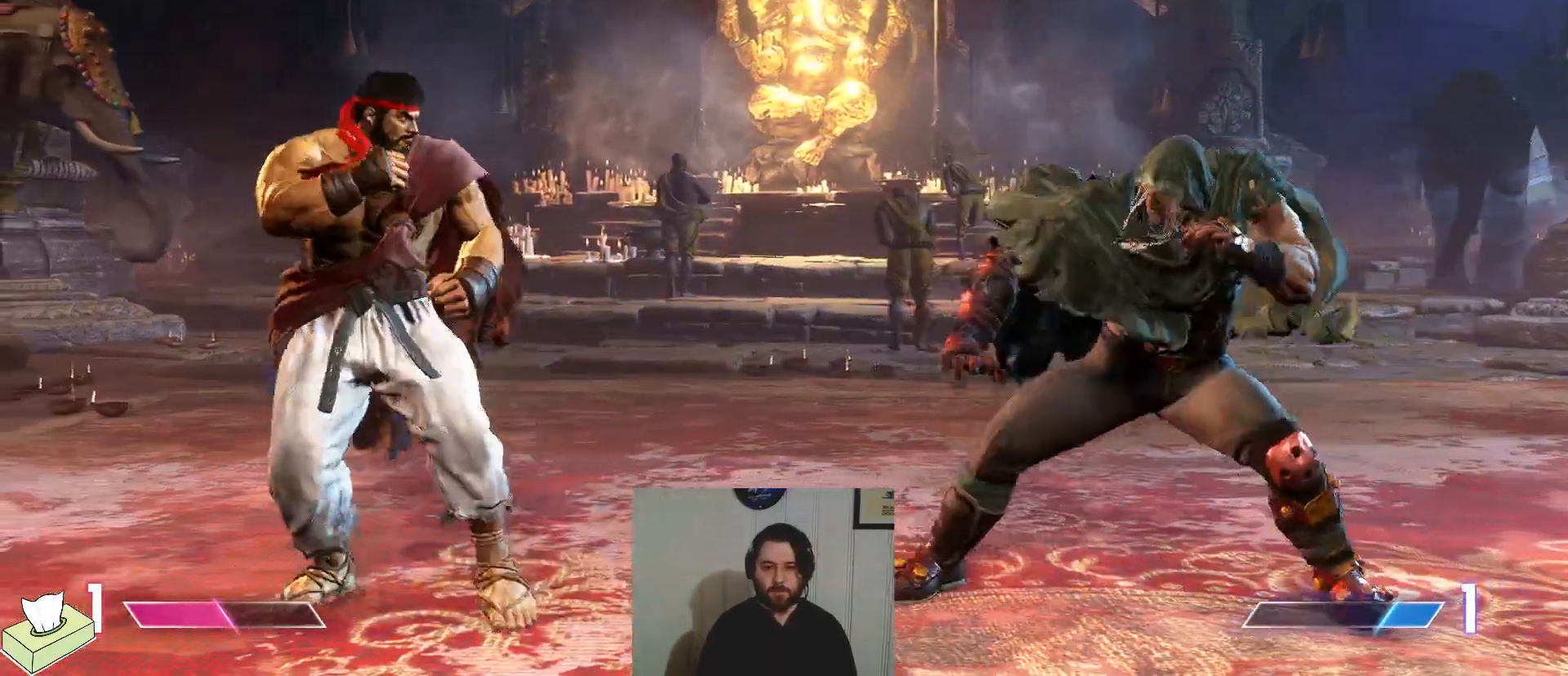
{"buttons": ["DPAD_DOWN", "DPAD_RIGHT"], "events": [[16, "DPAD_RIGHT", "up"], [50, "DPAD_LEFT", "down"], [83, "DPAD_DOWN", "up"], [116, "CROSS", "down"], [183, "DPAD_LEFT", "up"], [283, "CROSS", "up"], [283, "DPAD_RIGHT", "down"], [300, "DPAD_DOWN", "down"]]}
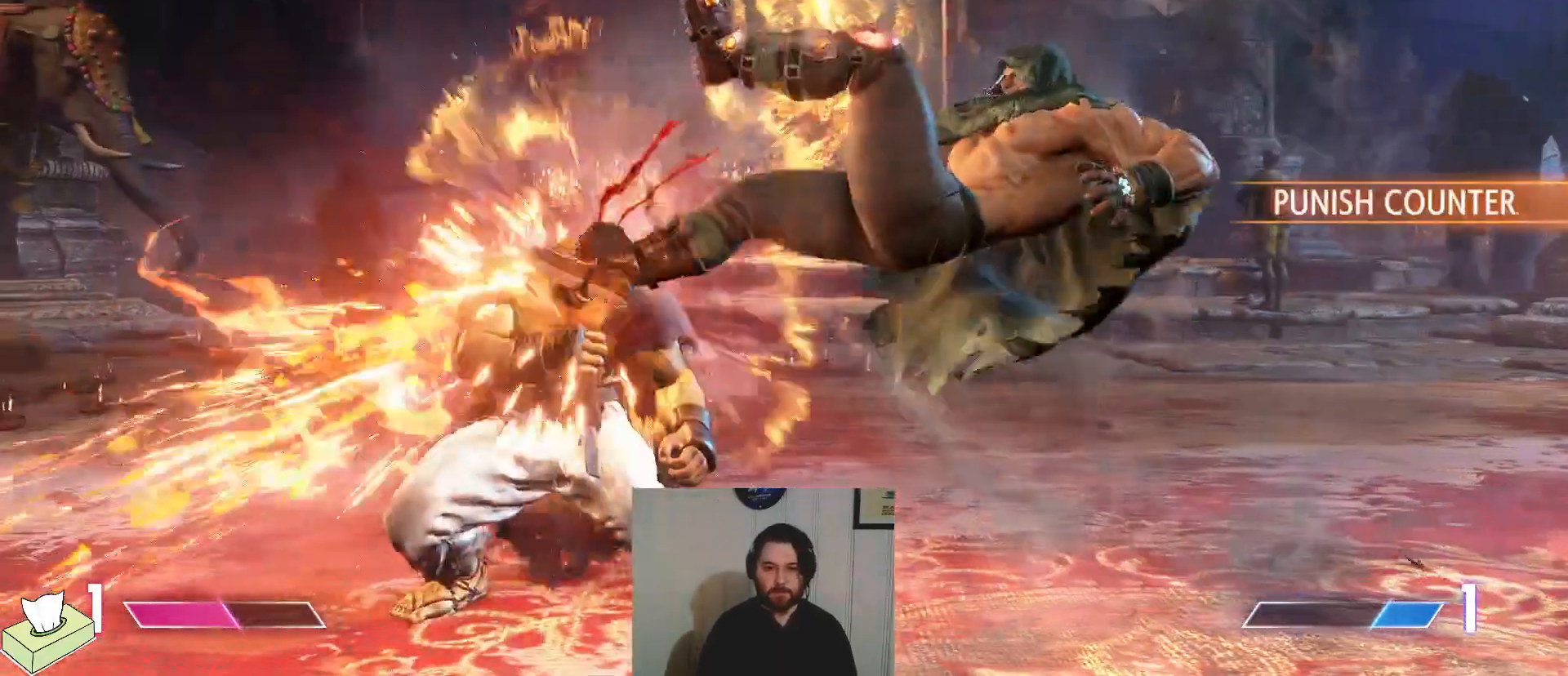
{"buttons": ["DPAD_DOWN", "DPAD_RIGHT"], "events": []}
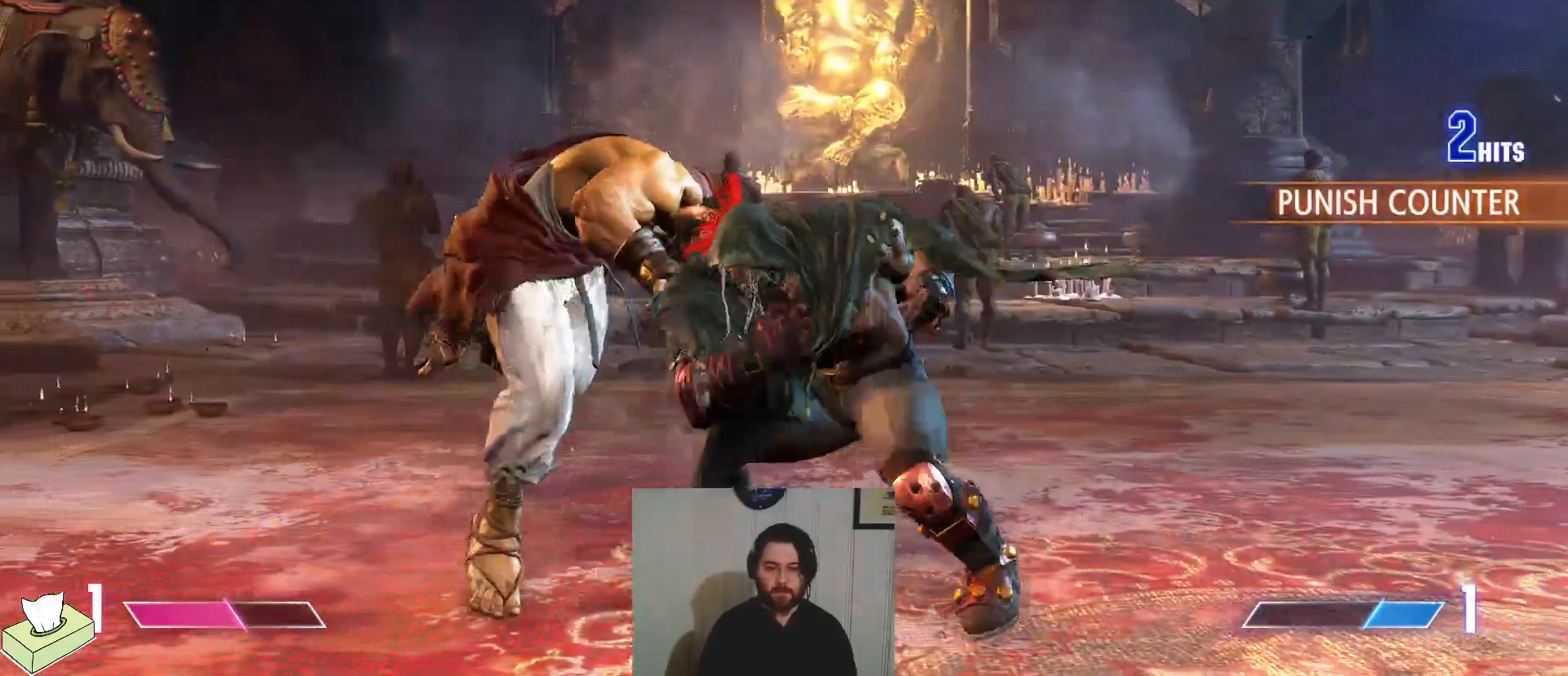
{"buttons": ["CROSS"], "events": [[66, "TRIANGLE", "down"], [166, "DPAD_LEFT", "down"], [166, "DPAD_RIGHT", "up"], [166, "TRIANGLE", "up"], [216, "DPAD_DOWN", "up"], [300, "CIRCLE", "down"], [317, "CROSS", "down"], [317, "DPAD_LEFT", "up"], [500, "CIRCLE", "up"]]}
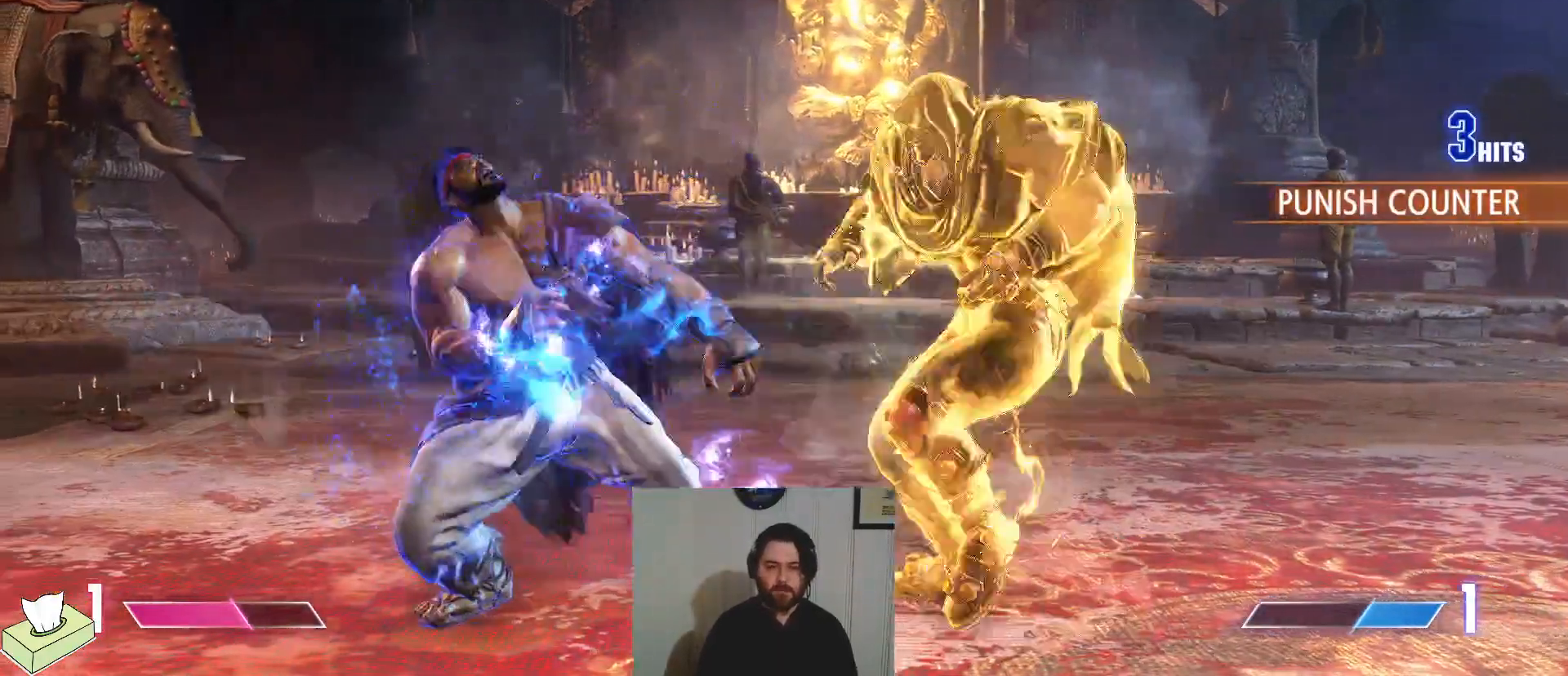
{"buttons": ["DPAD_DOWN", "DPAD_RIGHT"], "events": [[17, "CROSS", "up"], [100, "DPAD_RIGHT", "down"], [117, "DPAD_DOWN", "down"]]}
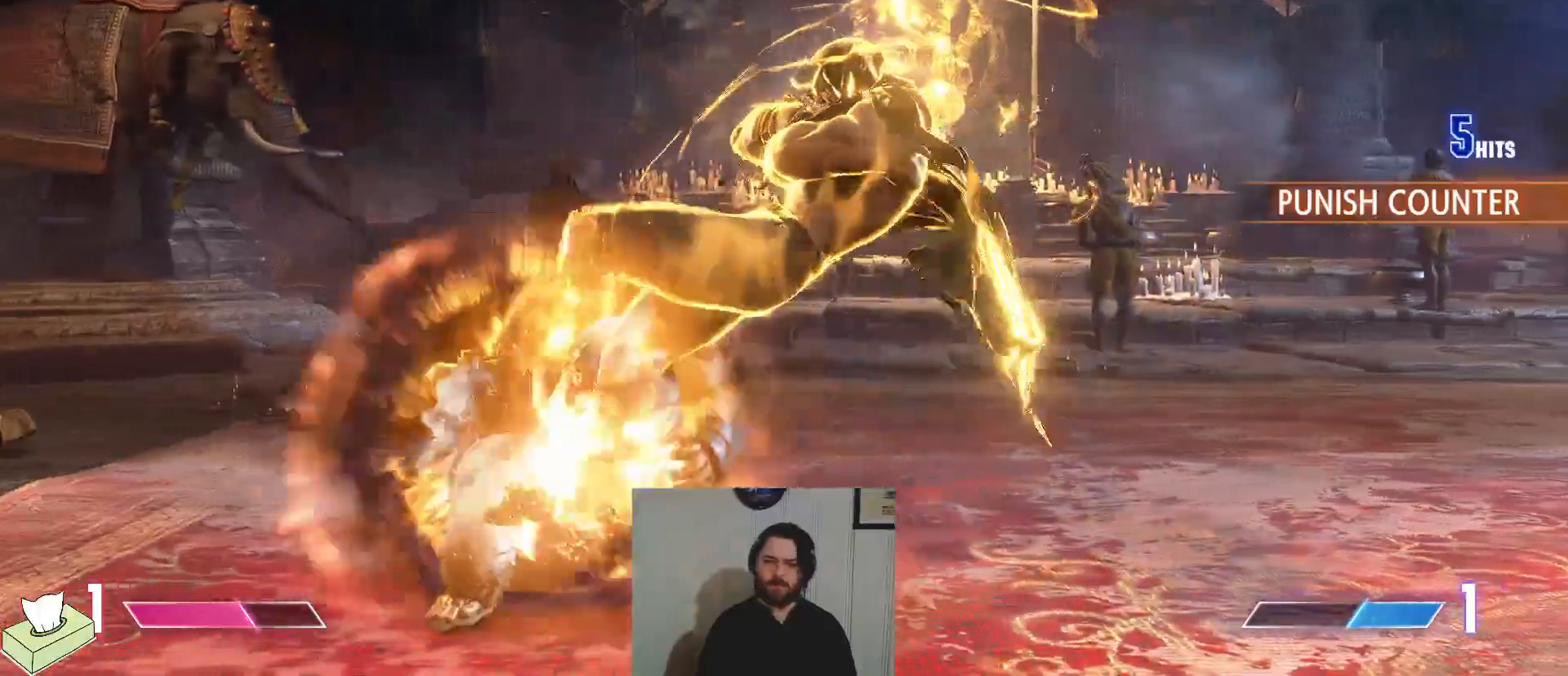
{"buttons": ["DPAD_RIGHT"], "events": [[483, "DPAD_DOWN", "up"]]}
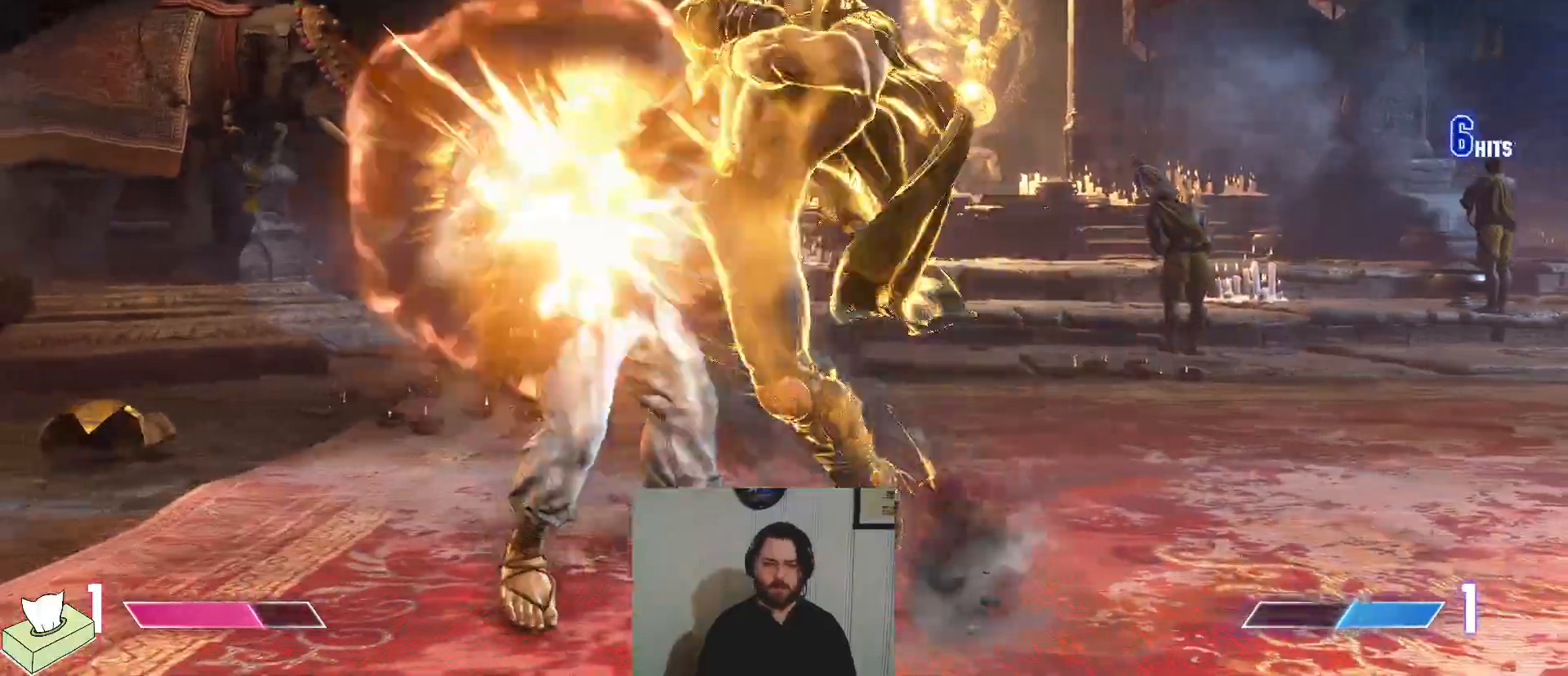
{"buttons": ["DPAD_DOWN"]}
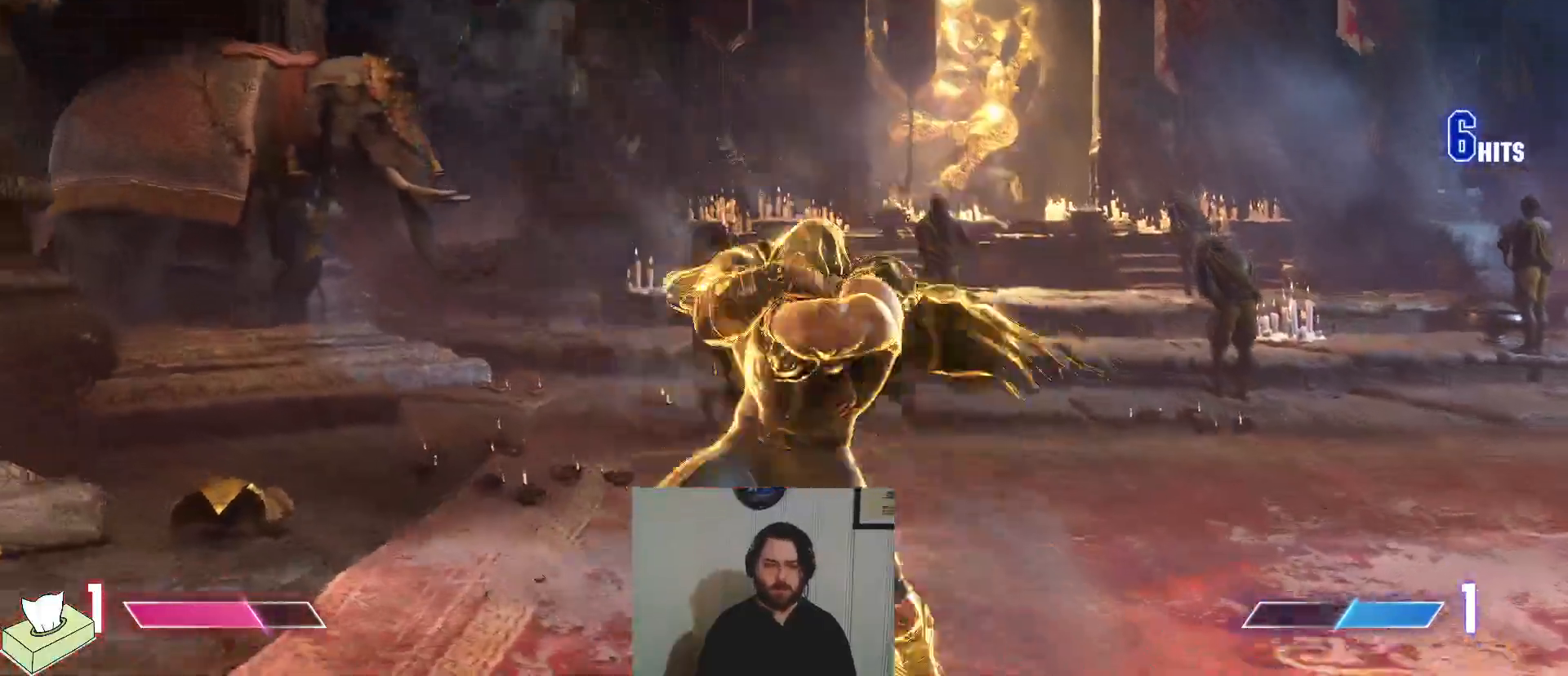
{"buttons": [], "events": [[33, "DPAD_RIGHT", "down"], [83, "DPAD_DOWN", "up"], [116, "R1", "down"], [133, "DPAD_RIGHT", "up"], [216, "R1", "up"]]}
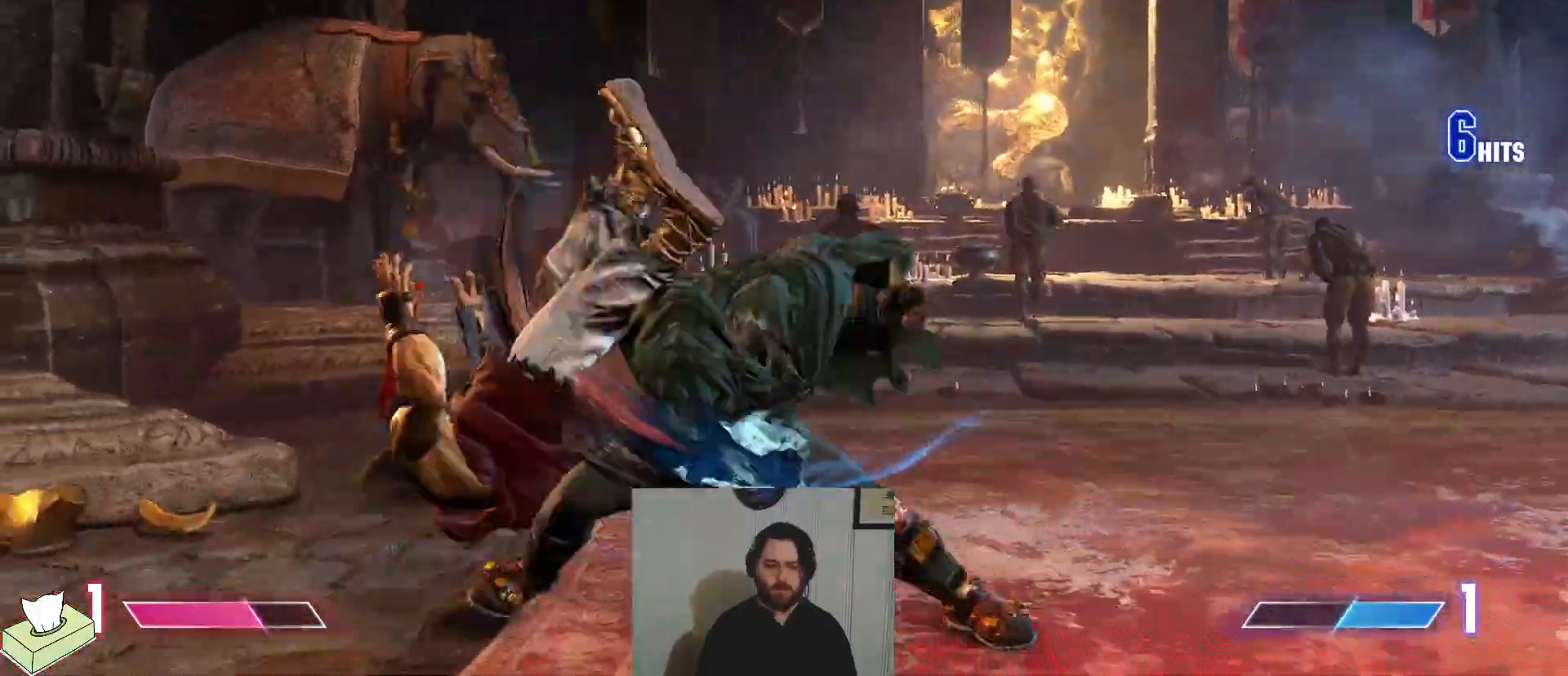
{"buttons": [], "events": []}
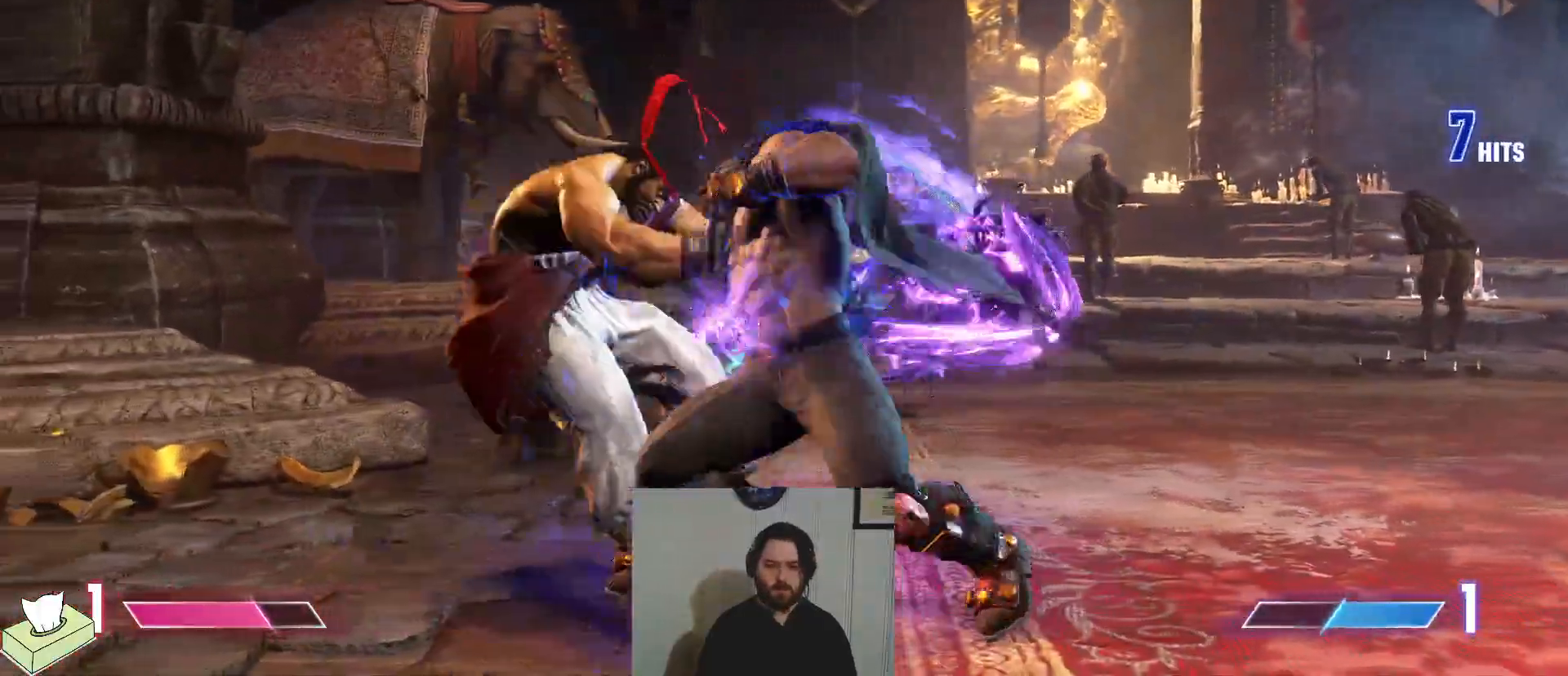
{"buttons": ["CIRCLE", "TRIANGLE", "DPAD_LEFT"], "events": [[133, "CIRCLE", "down"], [133, "TRIANGLE", "down"], [450, "DPAD_LEFT", "down"]]}
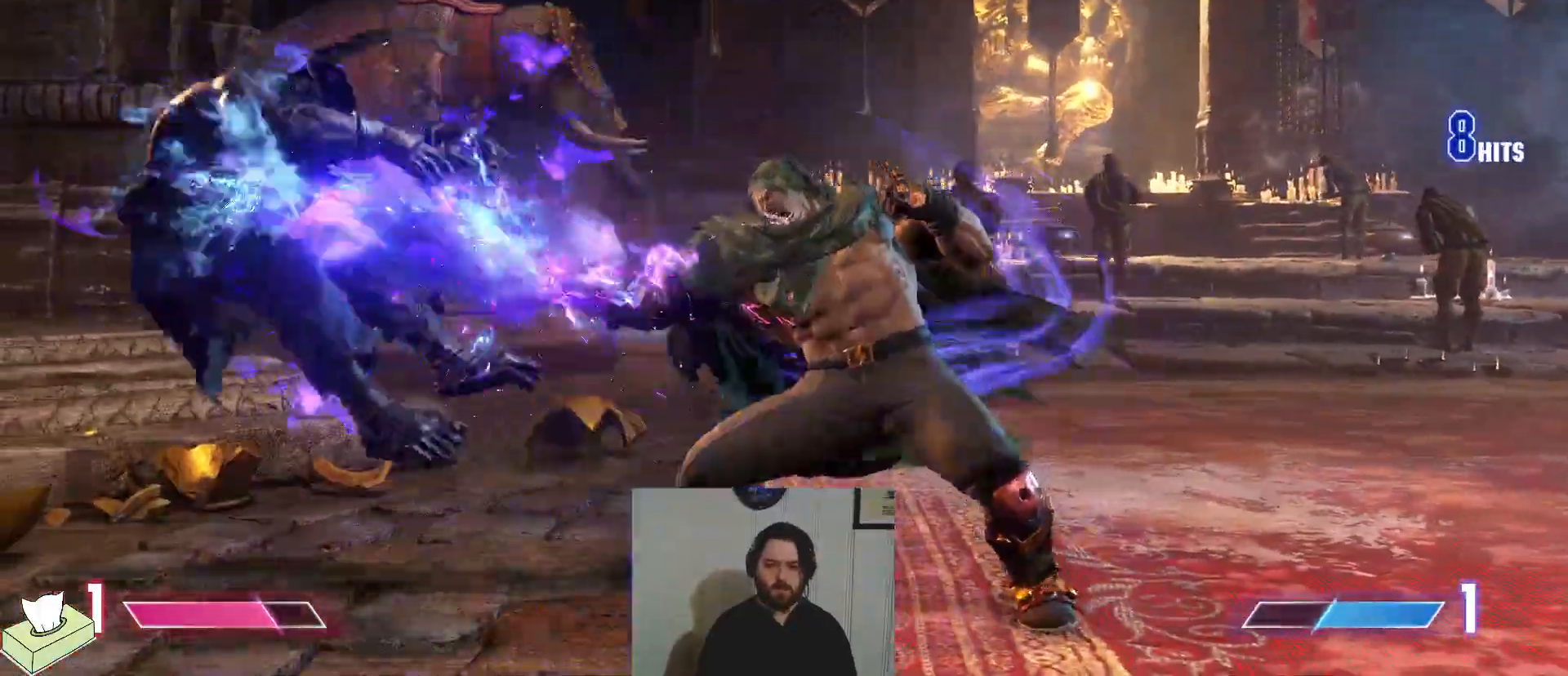
{"buttons": [], "events": [[17, "DPAD_LEFT", "up"], [117, "DPAD_LEFT", "down"], [167, "DPAD_LEFT", "up"], [250, "DPAD_LEFT", "down"], [350, "DPAD_LEFT", "up"], [401, "TRIANGLE", "up"], [417, "CIRCLE", "up"]]}
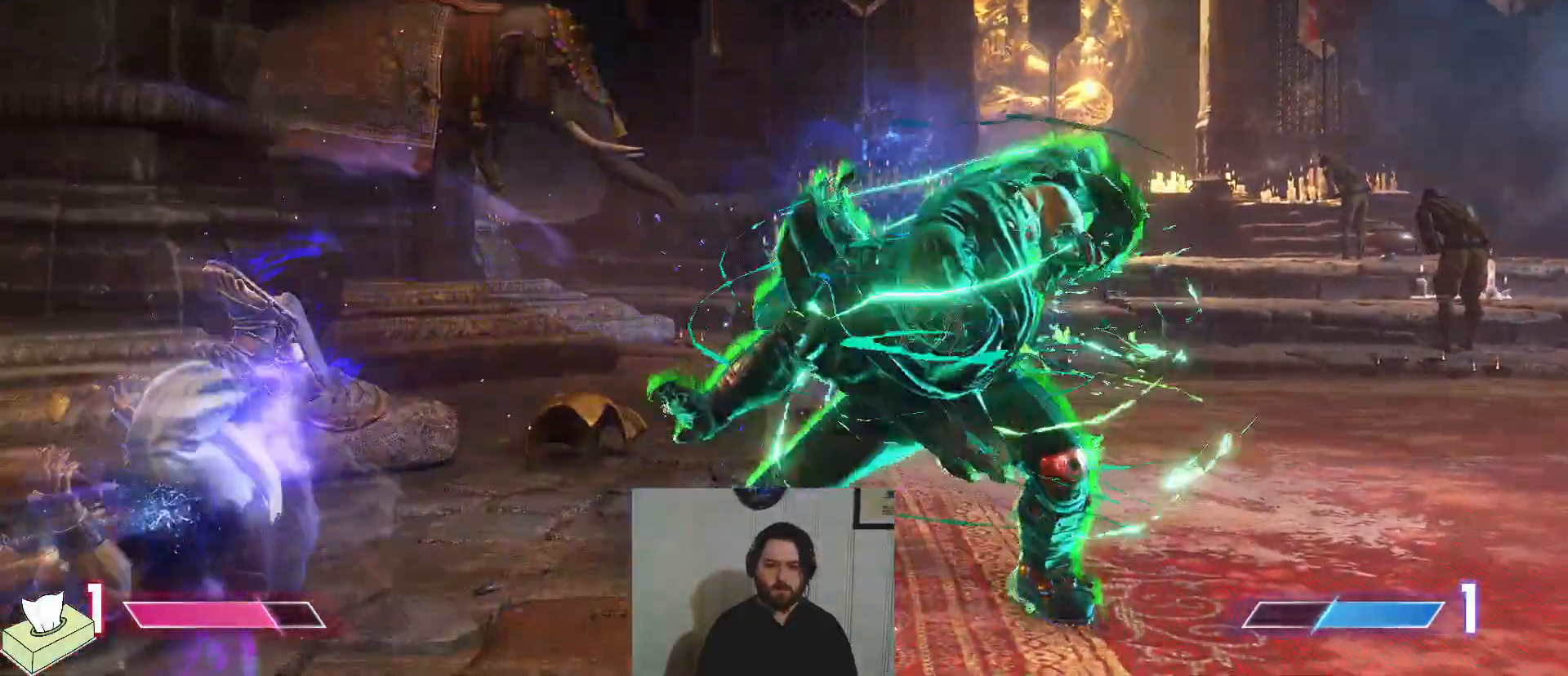
{"buttons": ["DPAD_DOWN", "DPAD_RIGHT"], "events": [[33, "R1", "down"], [116, "R1", "up"], [150, "DPAD_RIGHT", "down"], [166, "DPAD_DOWN", "down"]]}
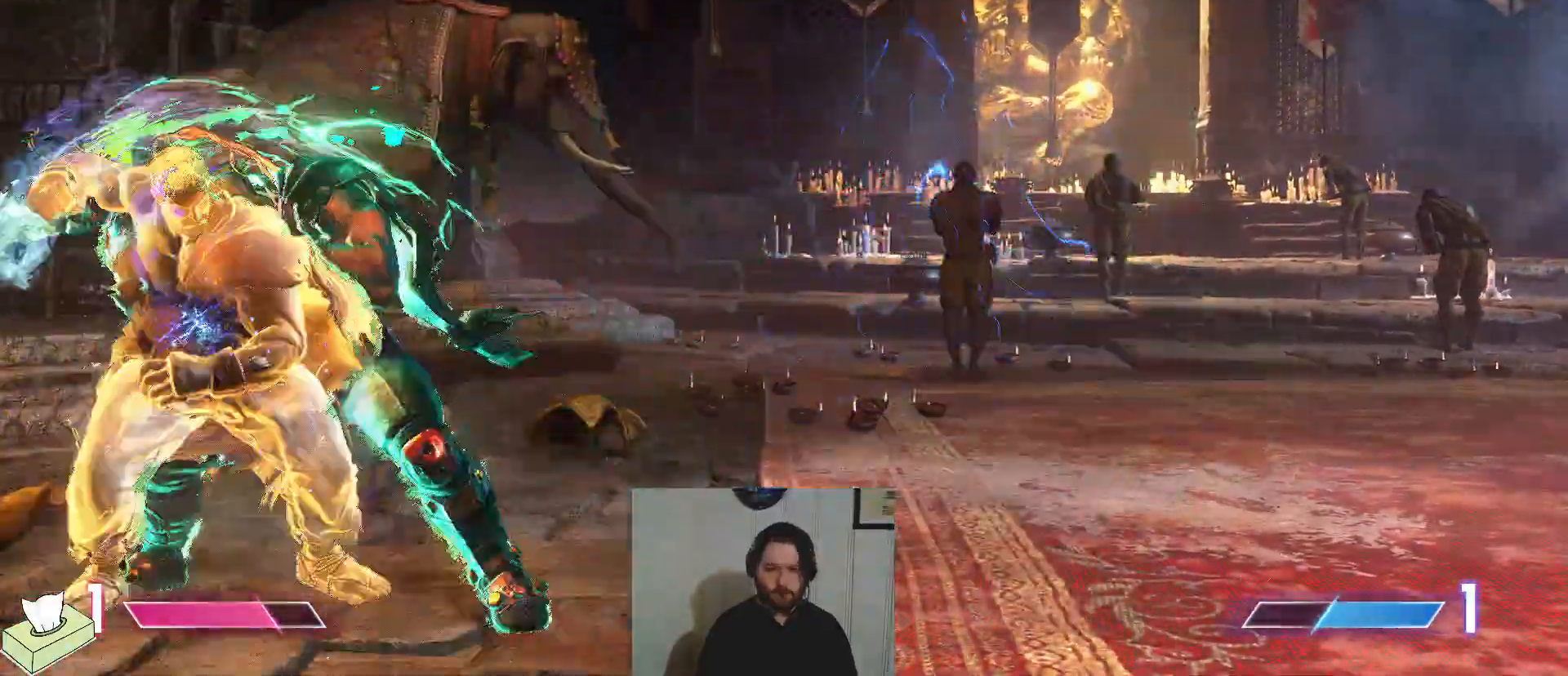
{"buttons": ["DPAD_DOWN", "DPAD_RIGHT"], "events": []}